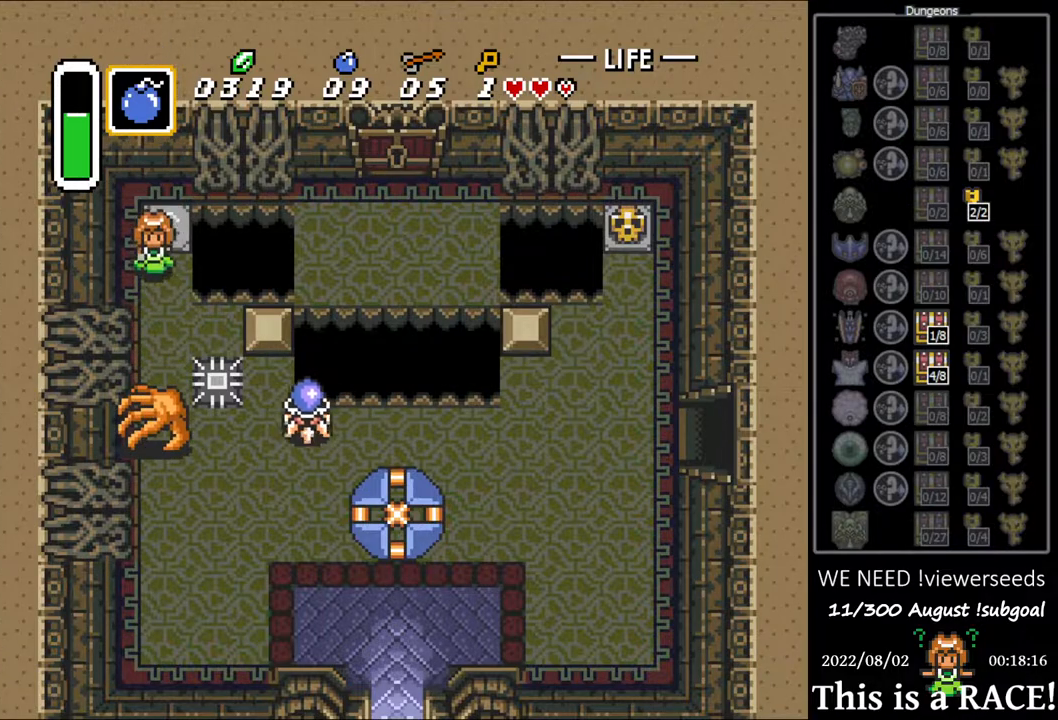
Gameplay with a controller (Nintendo layout); each line is a JSON object with the inputs held at the frame after it (dt_ms = milliseconds from this image to that frame). "events" lists button and stick changes between this image and that frame as [ms after this image, input, new state], when the widget could be followed in between. Not read: L3 R3.
{"dt_ms": 500, "buttons": ["DPAD_DOWN"], "events": []}
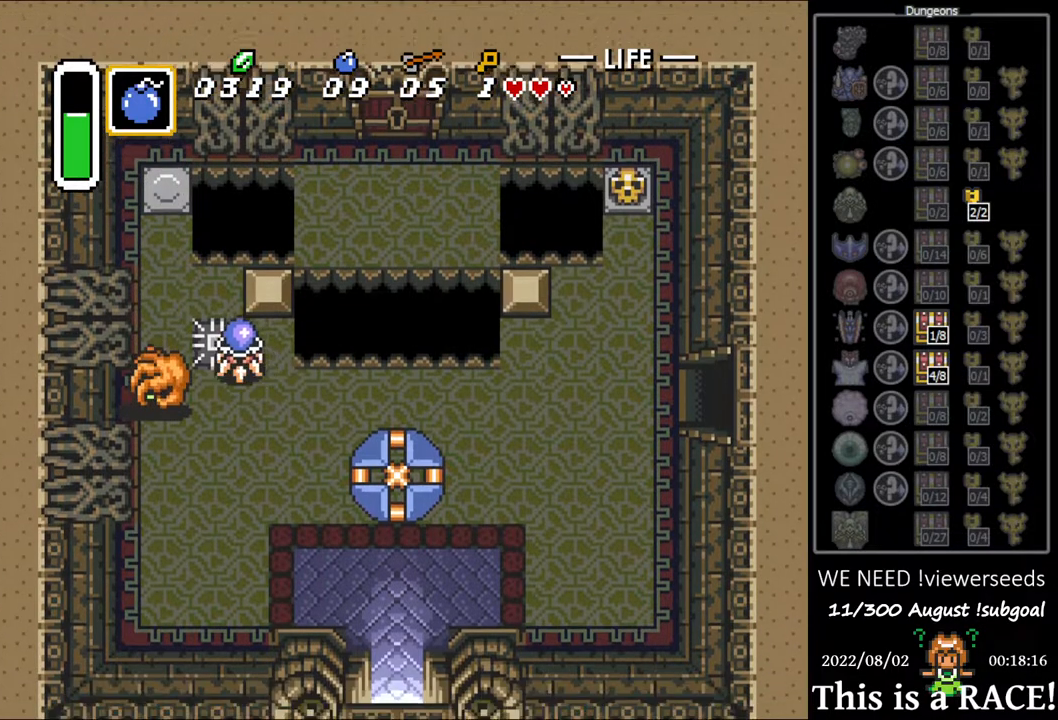
{"dt_ms": 500, "buttons": ["DPAD_DOWN"], "events": []}
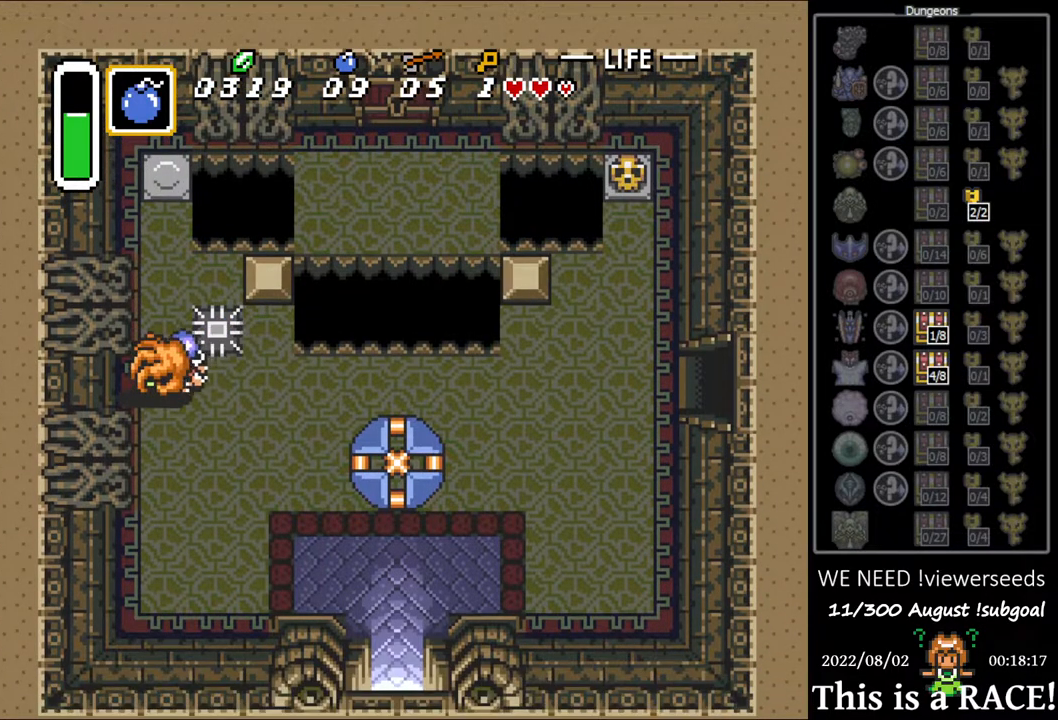
{"dt_ms": 500, "buttons": ["DPAD_DOWN"], "events": []}
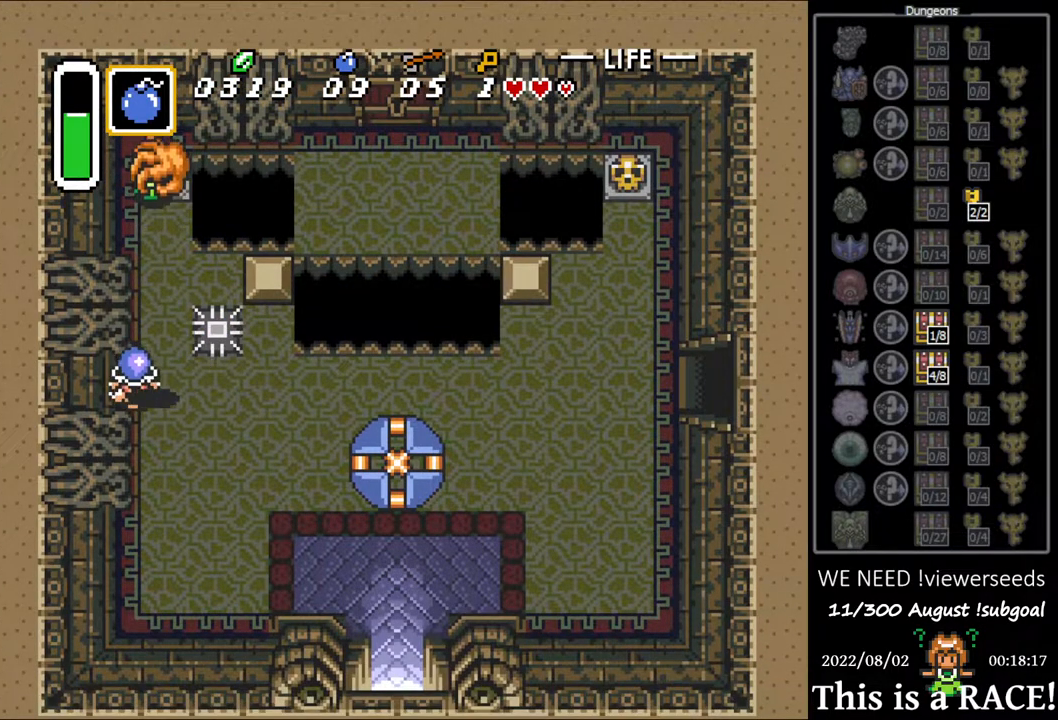
{"dt_ms": 500, "buttons": ["DPAD_DOWN"], "events": []}
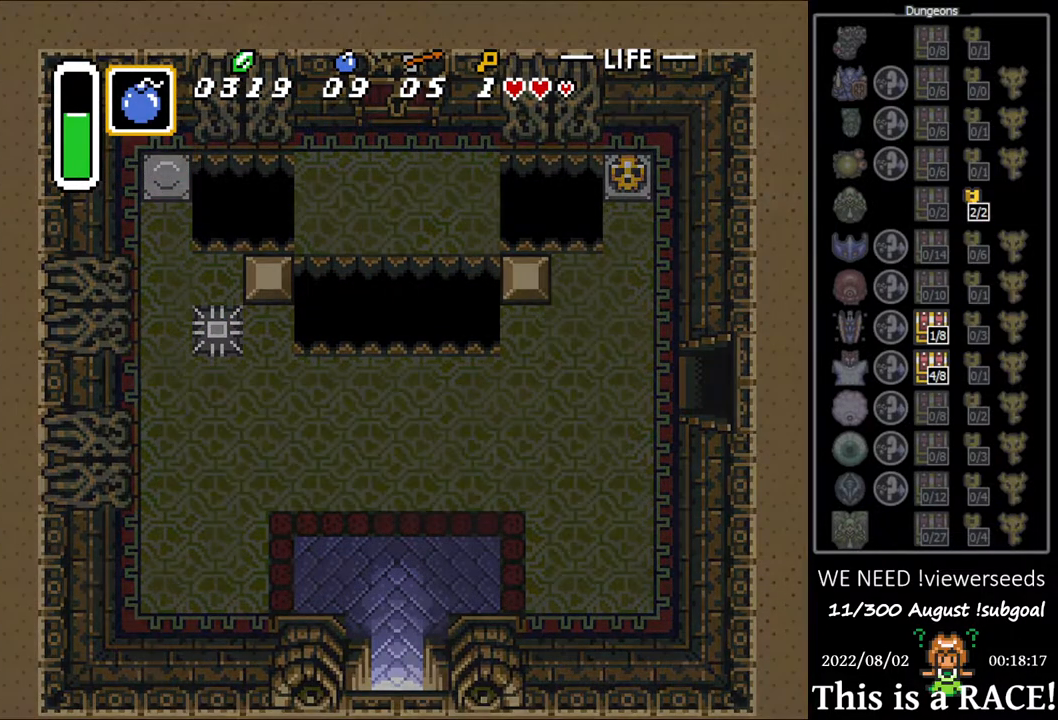
{"dt_ms": 500, "buttons": ["DPAD_DOWN"], "events": []}
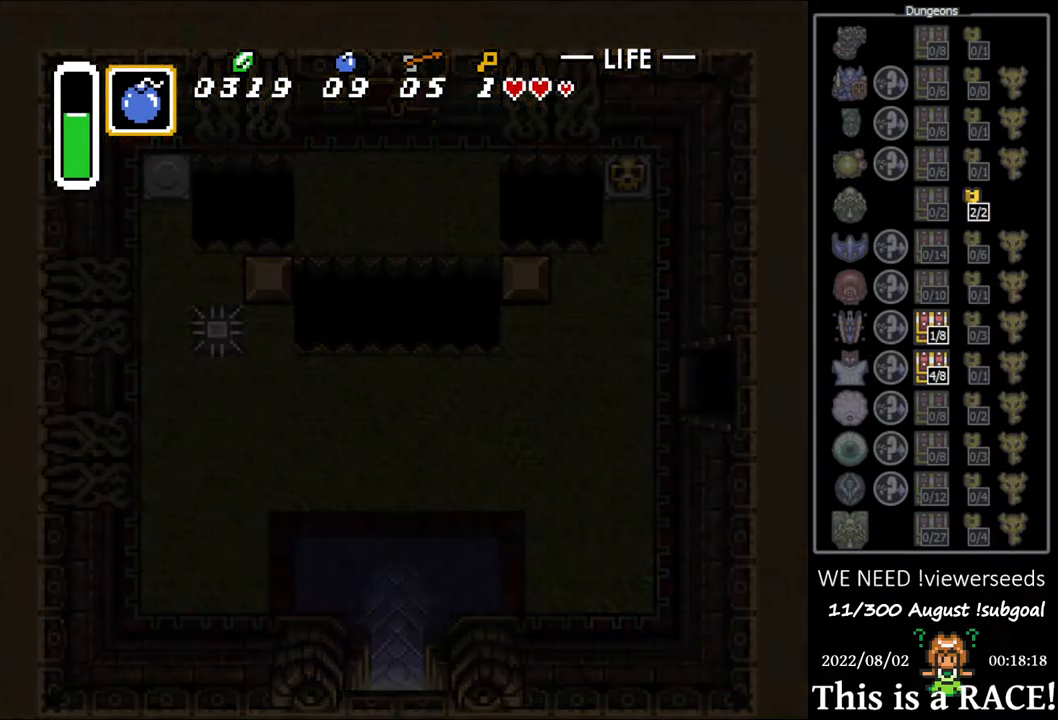
{"dt_ms": 500, "buttons": ["DPAD_DOWN"], "events": []}
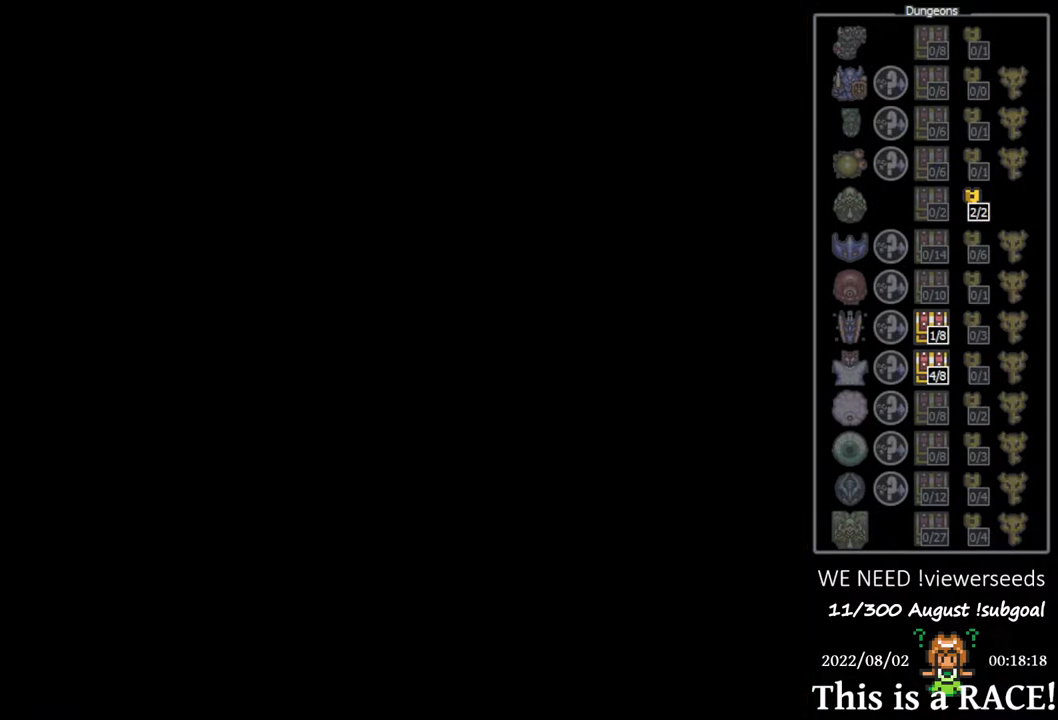
{"dt_ms": 500, "buttons": ["DPAD_DOWN"], "events": []}
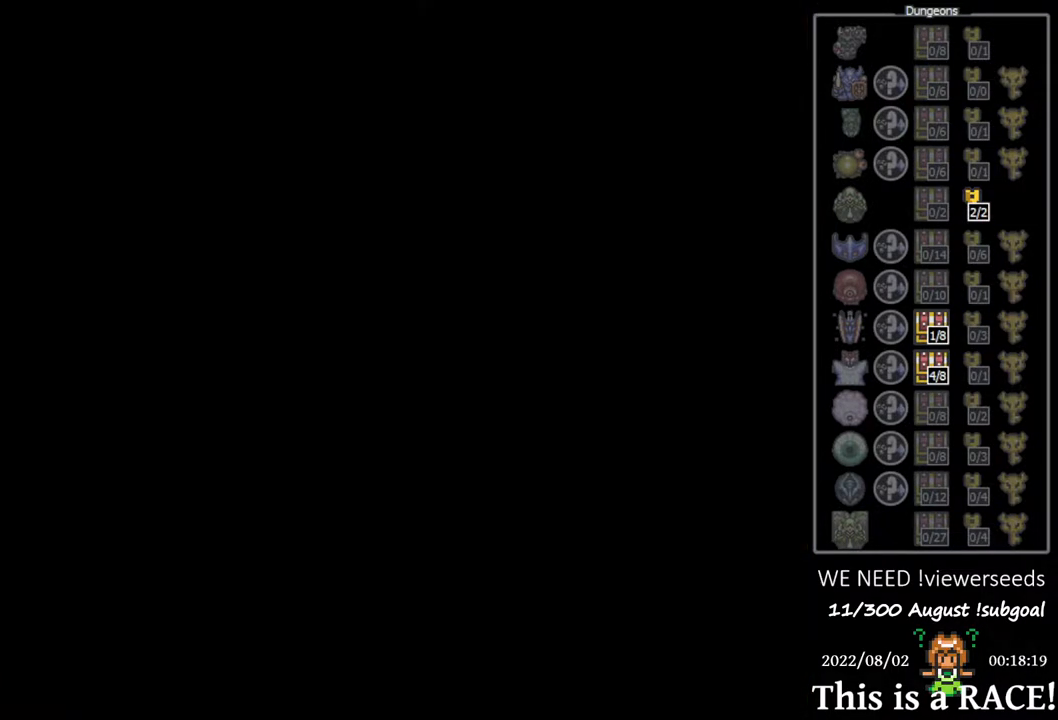
{"dt_ms": 500, "buttons": ["DPAD_DOWN"], "events": []}
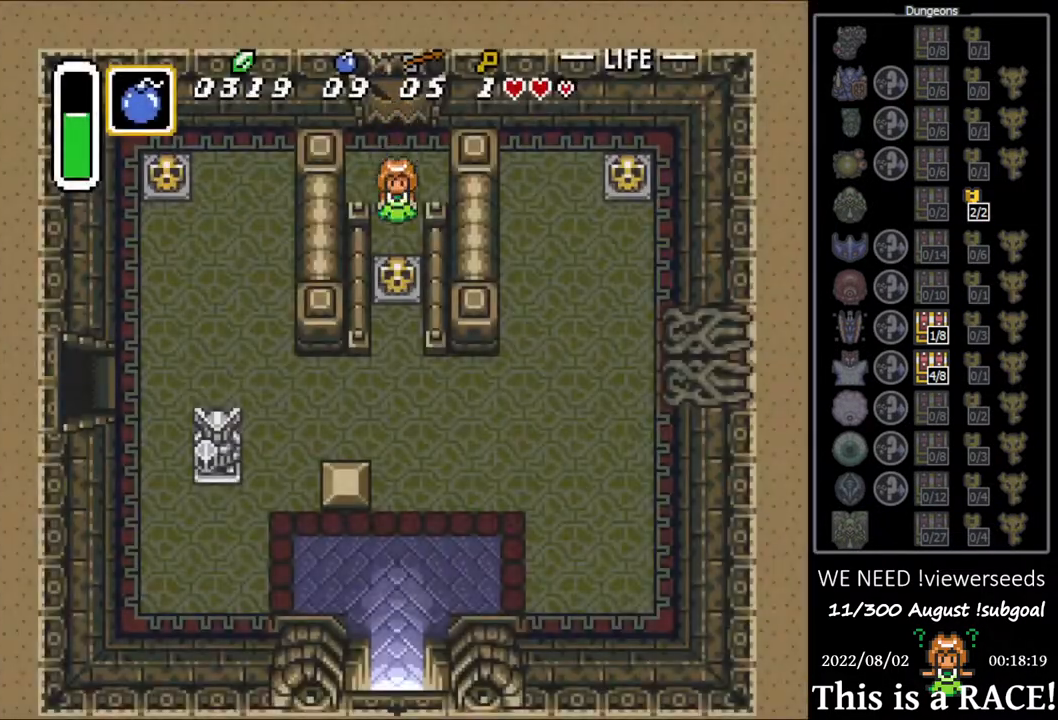
{"dt_ms": 500, "buttons": ["DPAD_DOWN"], "events": []}
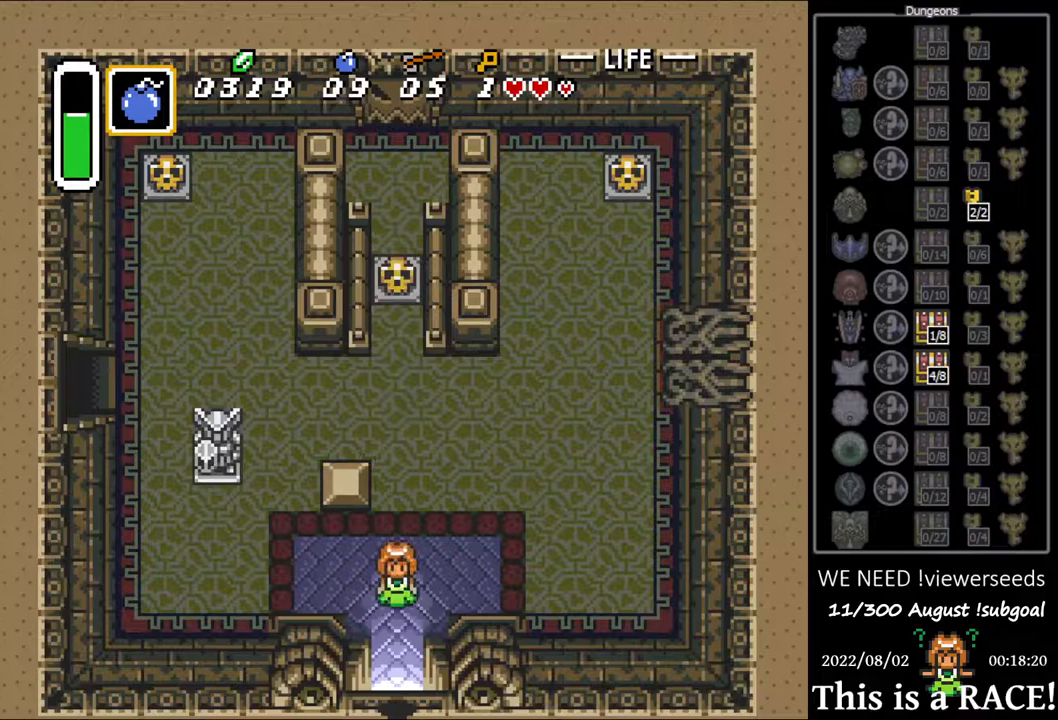
{"dt_ms": 1000, "buttons": ["DPAD_DOWN"]}
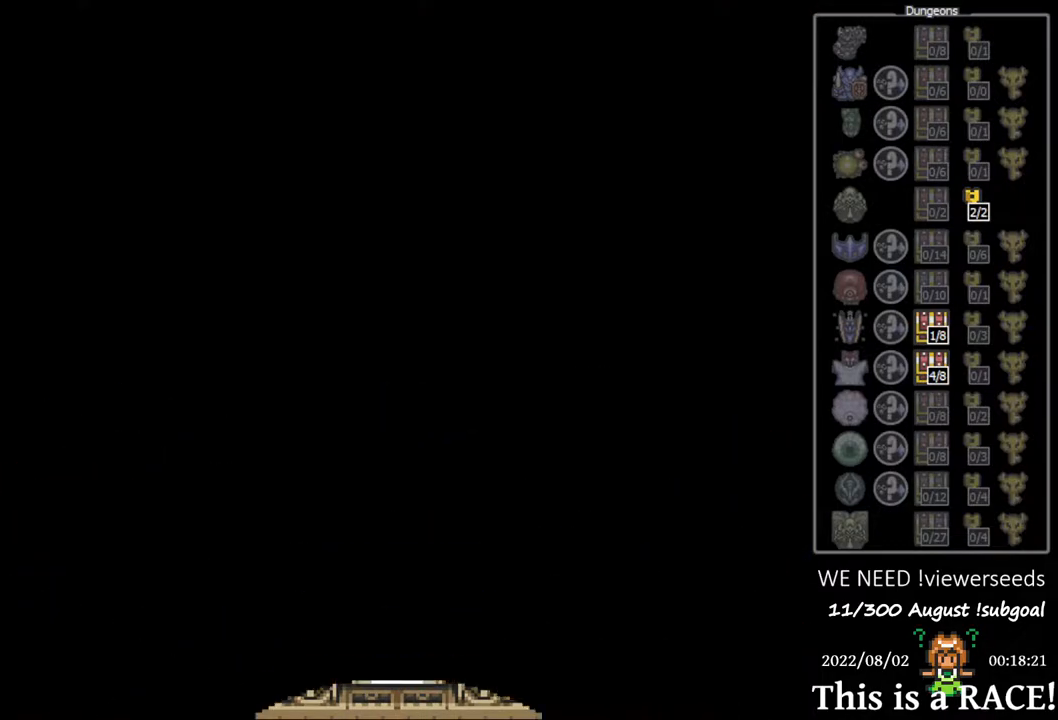
{"dt_ms": 500, "buttons": ["DPAD_DOWN"], "events": []}
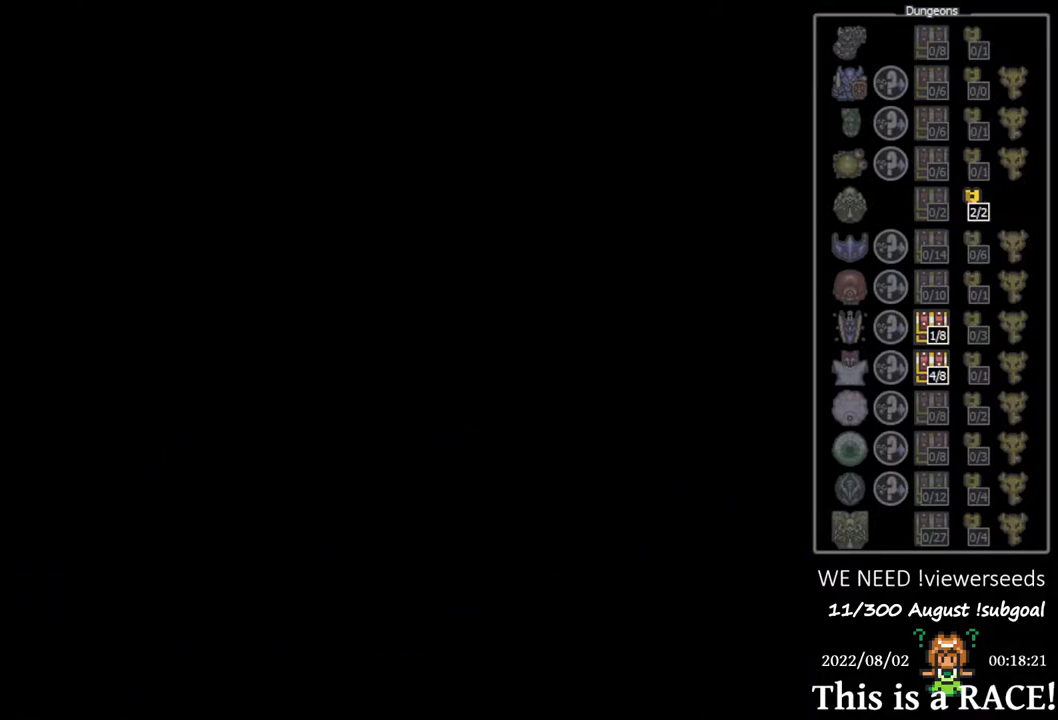
{"dt_ms": 500, "buttons": ["DPAD_DOWN"], "events": []}
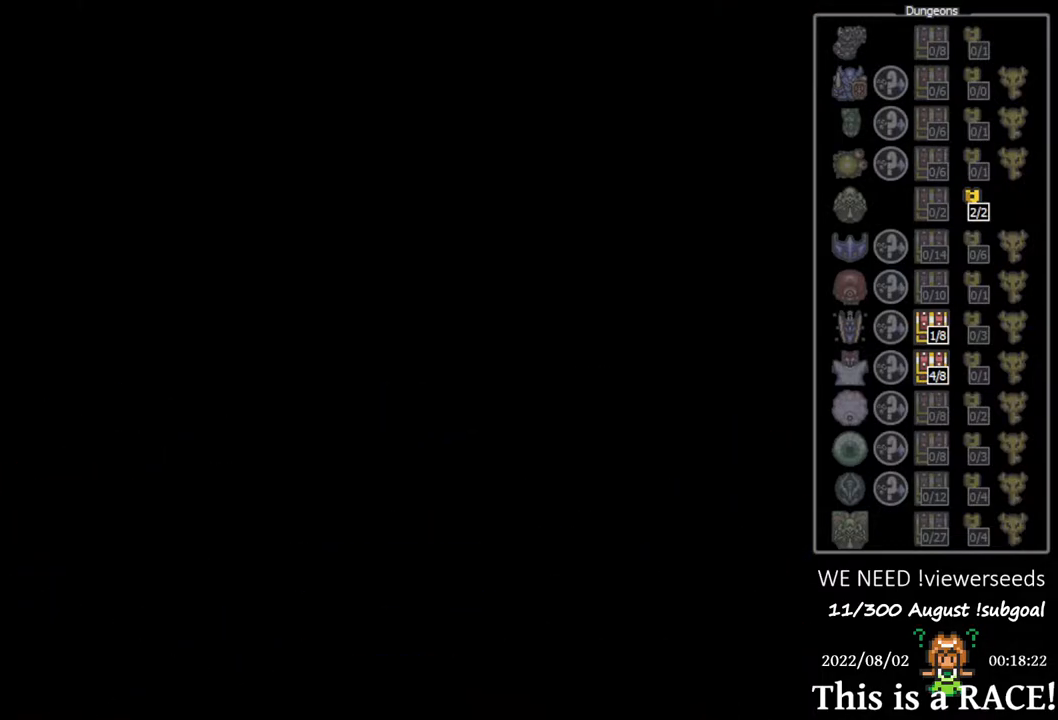
{"dt_ms": 500, "buttons": ["DPAD_DOWN"], "events": []}
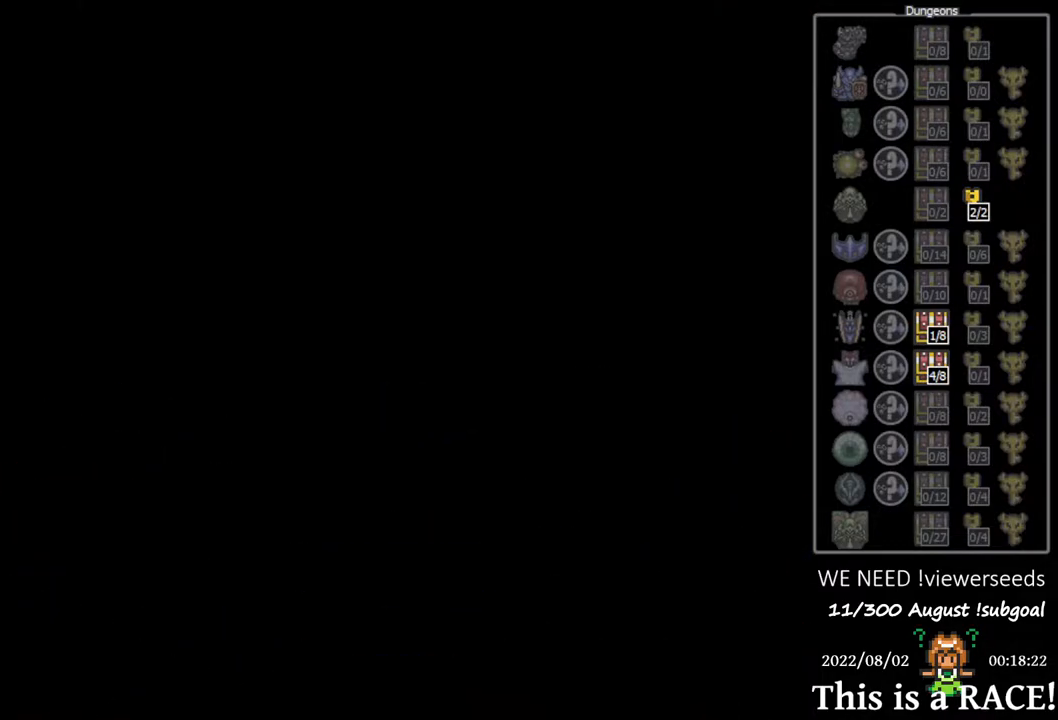
{"dt_ms": 500, "buttons": ["DPAD_DOWN"], "events": []}
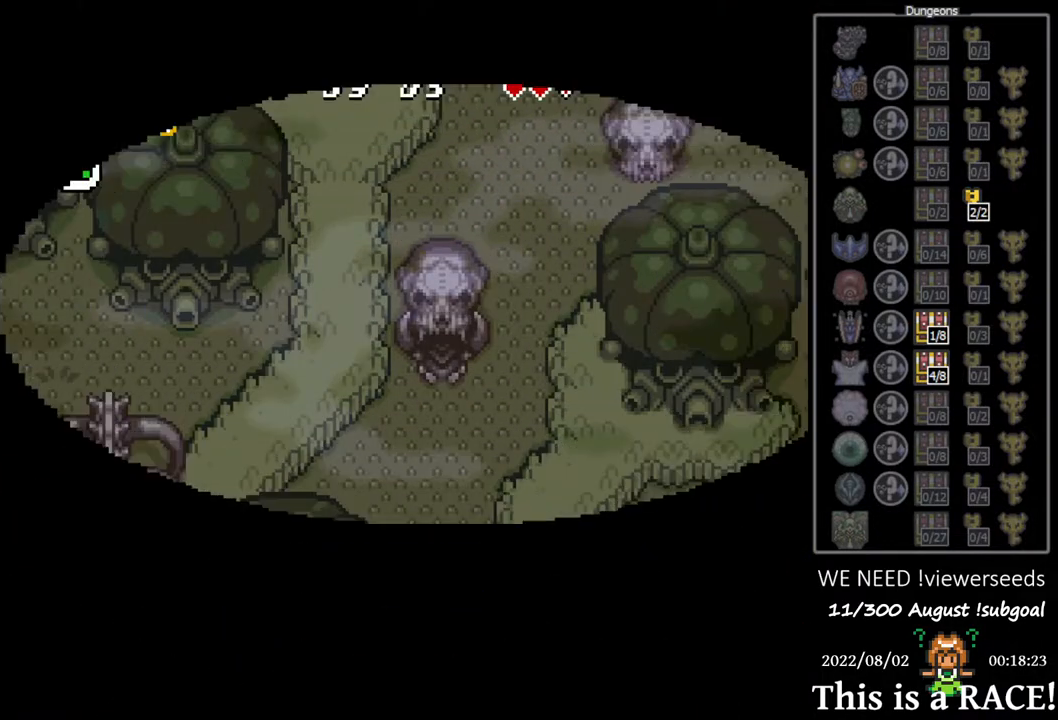
{"dt_ms": 500, "buttons": ["DPAD_DOWN"], "events": []}
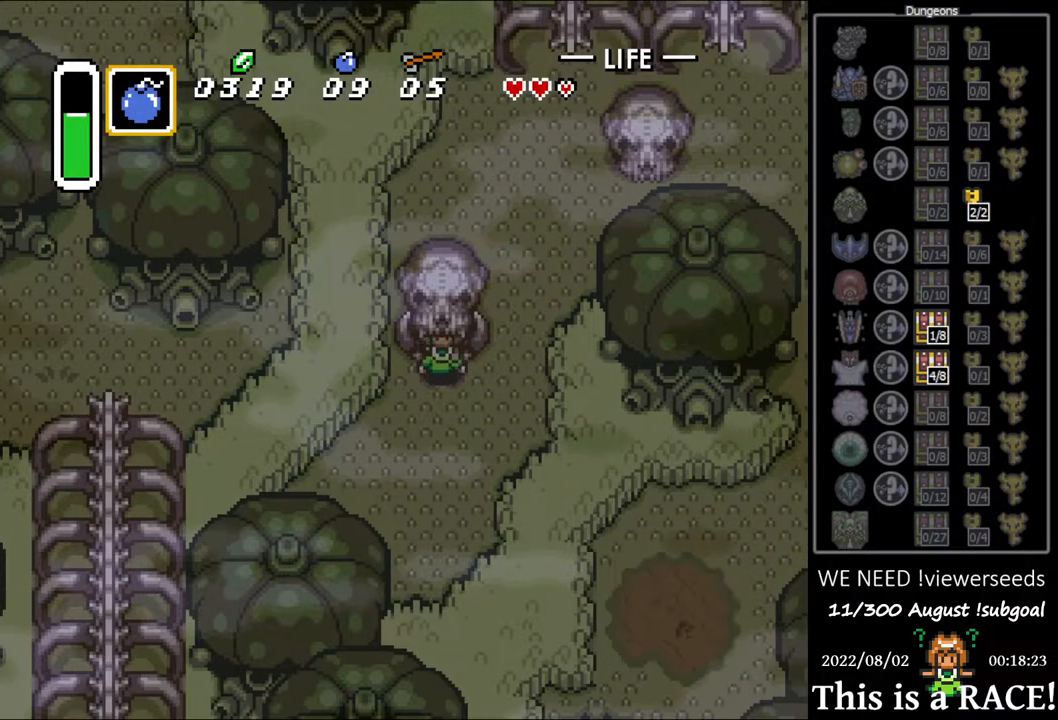
{"dt_ms": 500, "buttons": ["DPAD_UP"], "events": [[133, "DPAD_DOWN", "up"], [317, "DPAD_UP", "down"]]}
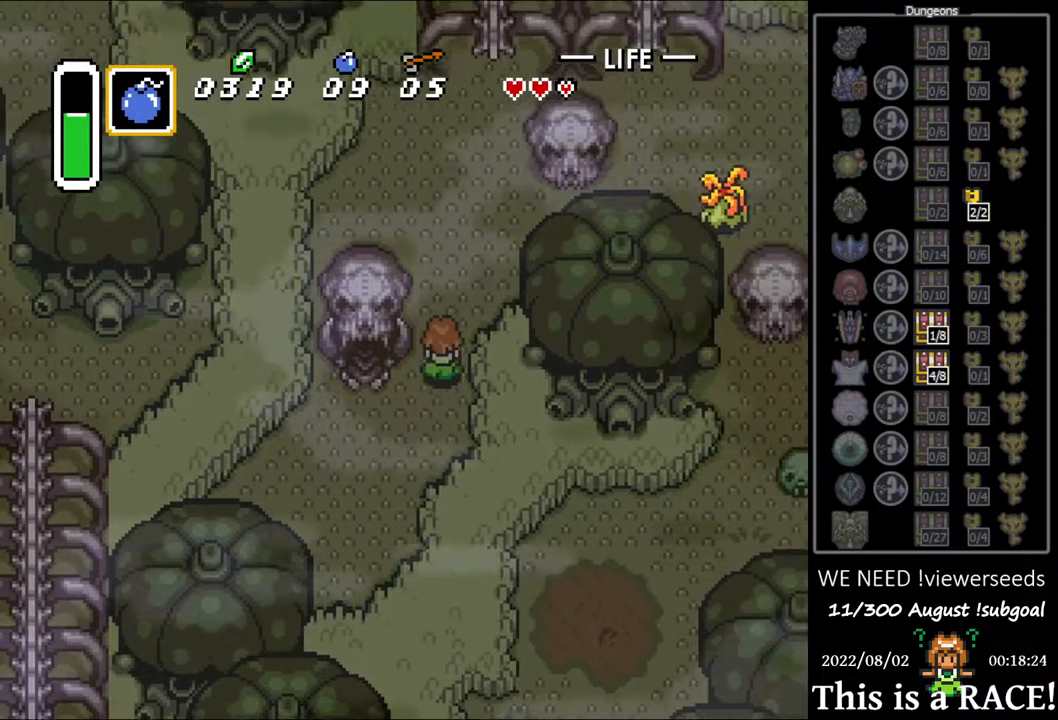
{"dt_ms": 500, "buttons": ["DPAD_UP"], "events": []}
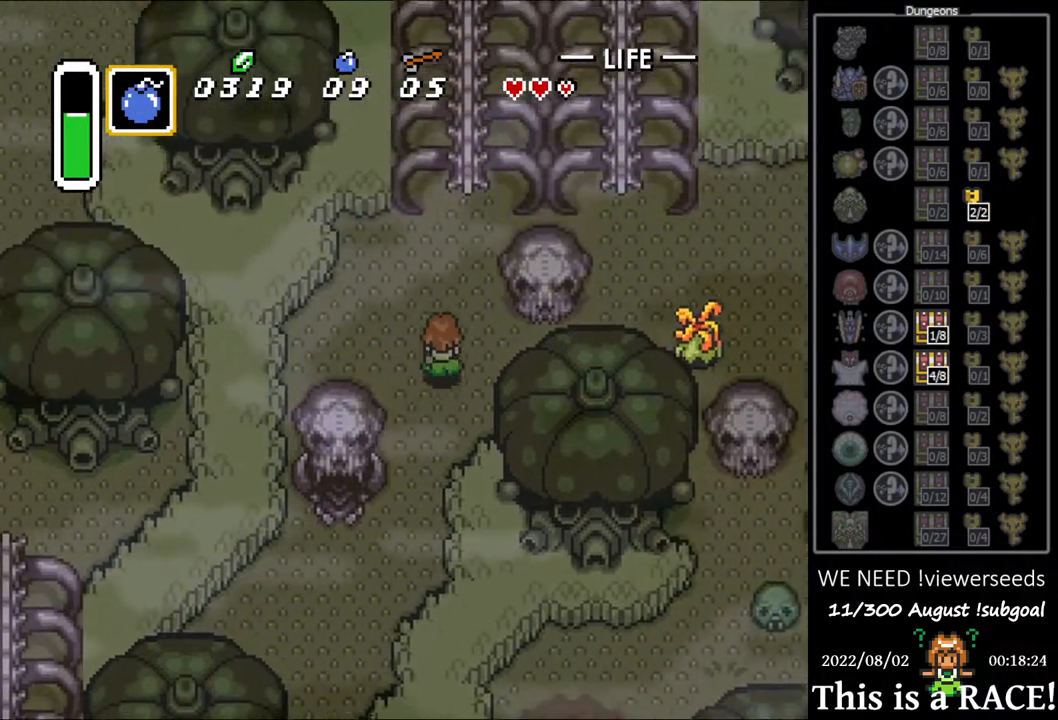
{"dt_ms": 500, "buttons": ["DPAD_UP"], "events": []}
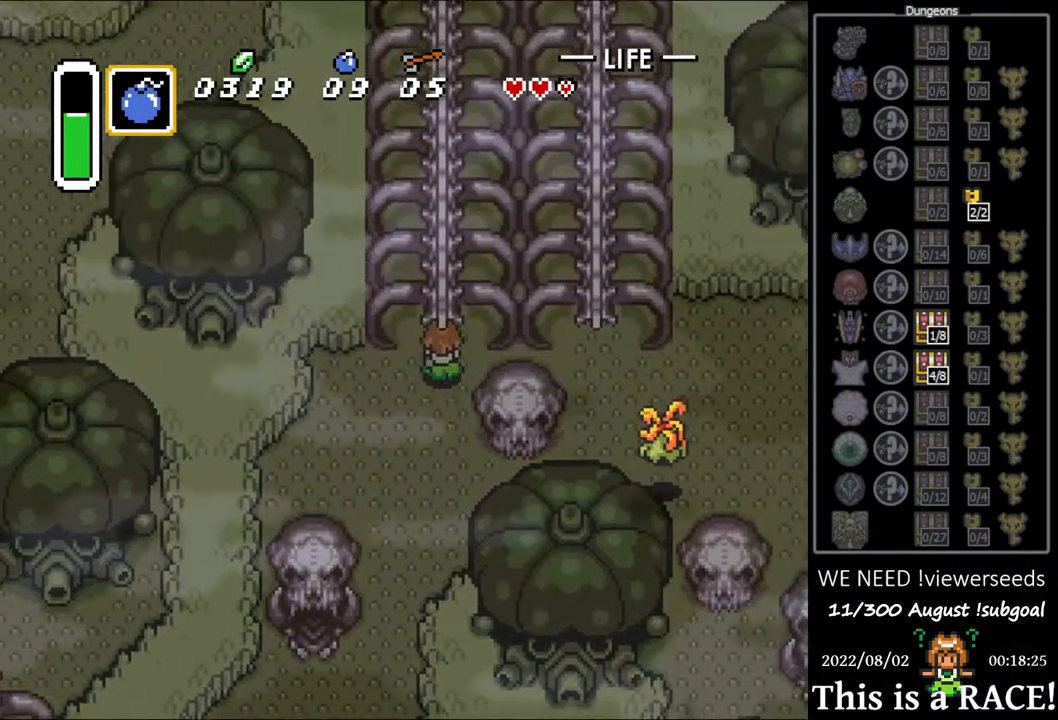
{"dt_ms": 500, "buttons": ["DPAD_UP"], "events": []}
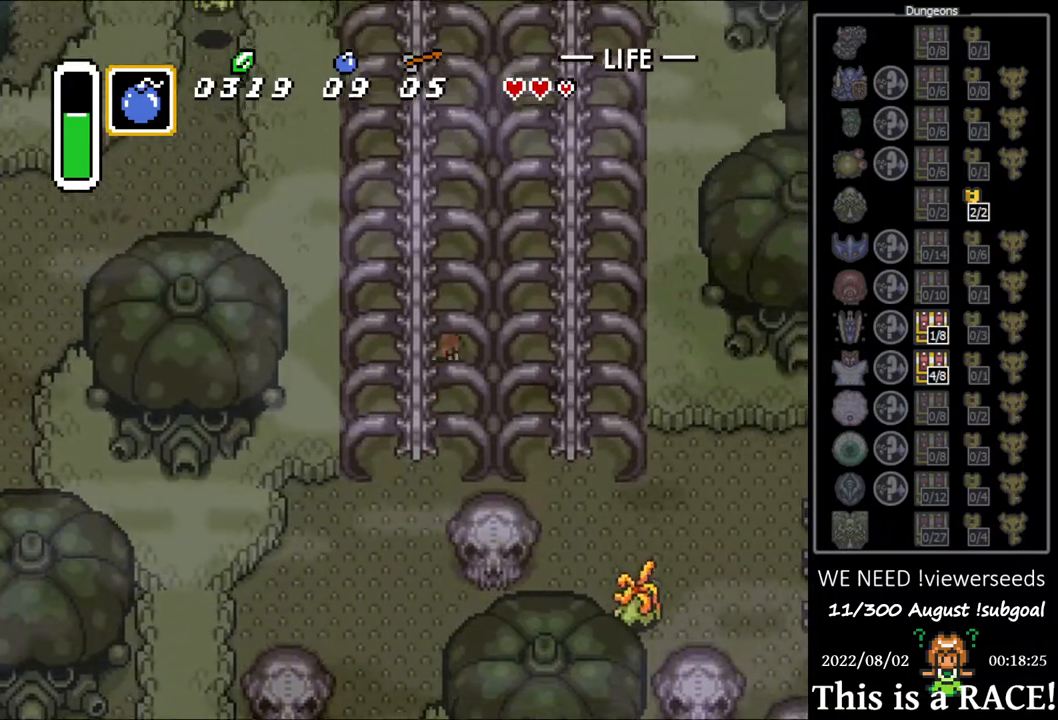
{"dt_ms": 500, "buttons": ["DPAD_UP"], "events": []}
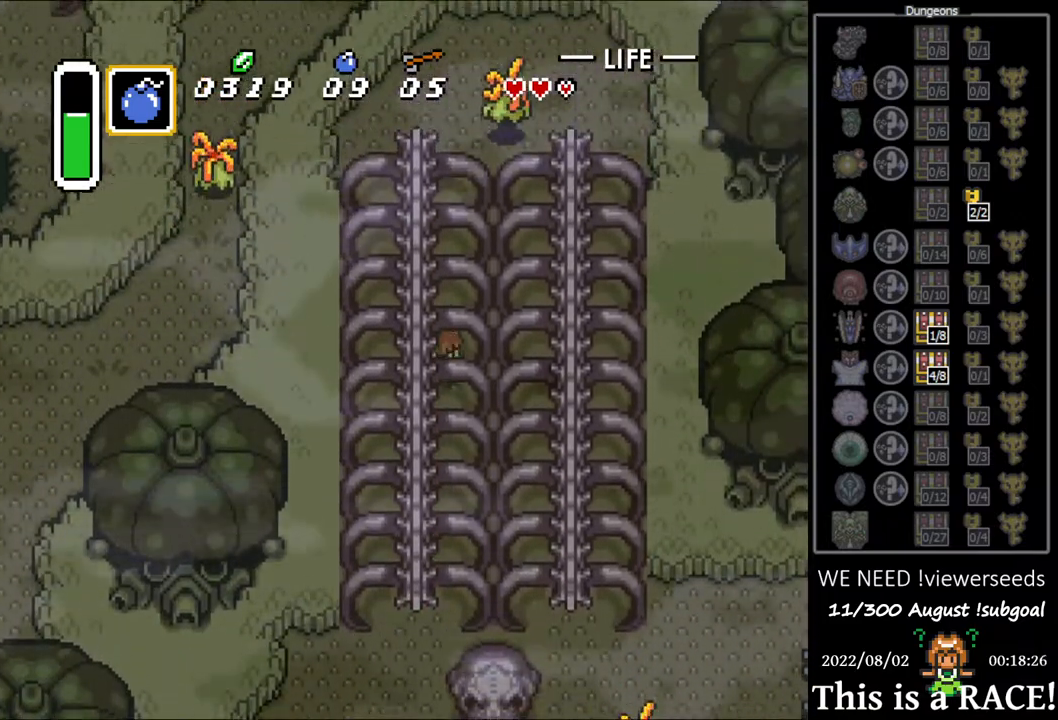
{"dt_ms": 500, "buttons": ["DPAD_UP"], "events": []}
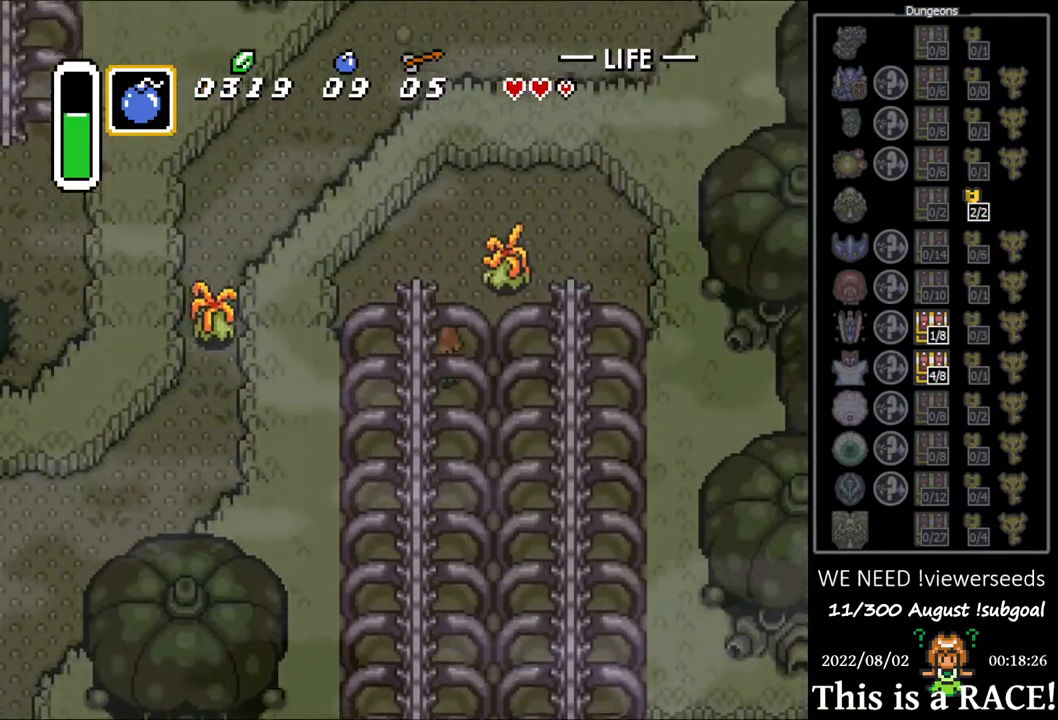
{"dt_ms": 500, "buttons": [], "events": [[100, "DPAD_UP", "up"]]}
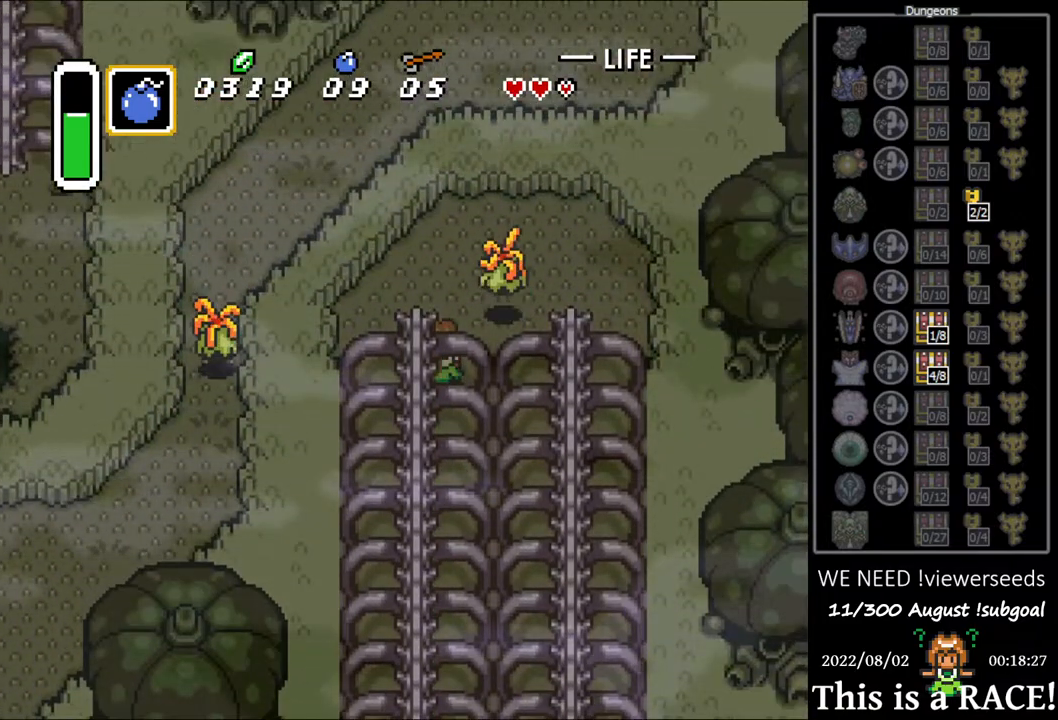
{"dt_ms": 500, "buttons": [], "events": [[33, "DPAD_UP", "down"], [483, "DPAD_UP", "up"]]}
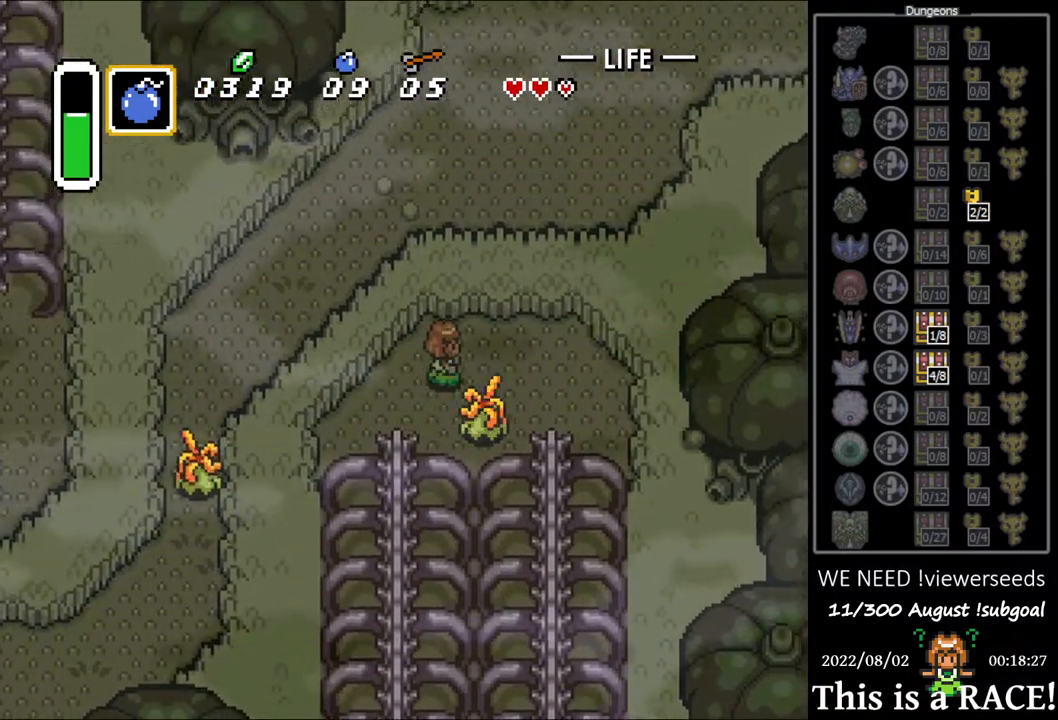
{"dt_ms": 500, "buttons": ["DPAD_DOWN"], "events": [[250, "DPAD_DOWN", "down"]]}
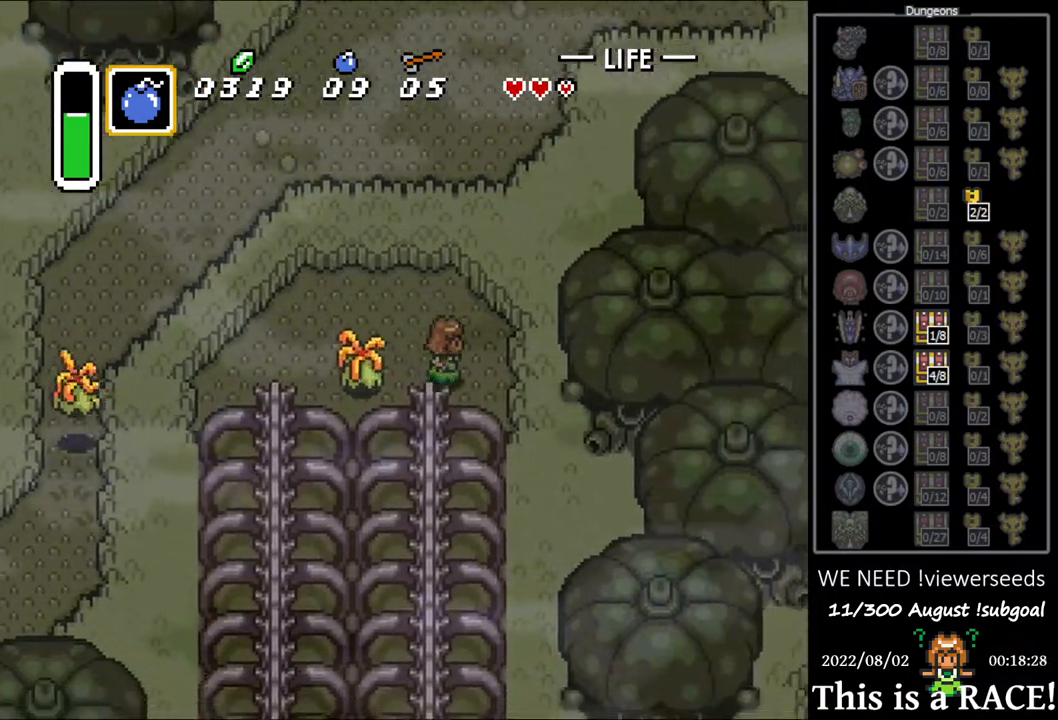
{"dt_ms": 500, "buttons": ["DPAD_DOWN"], "events": []}